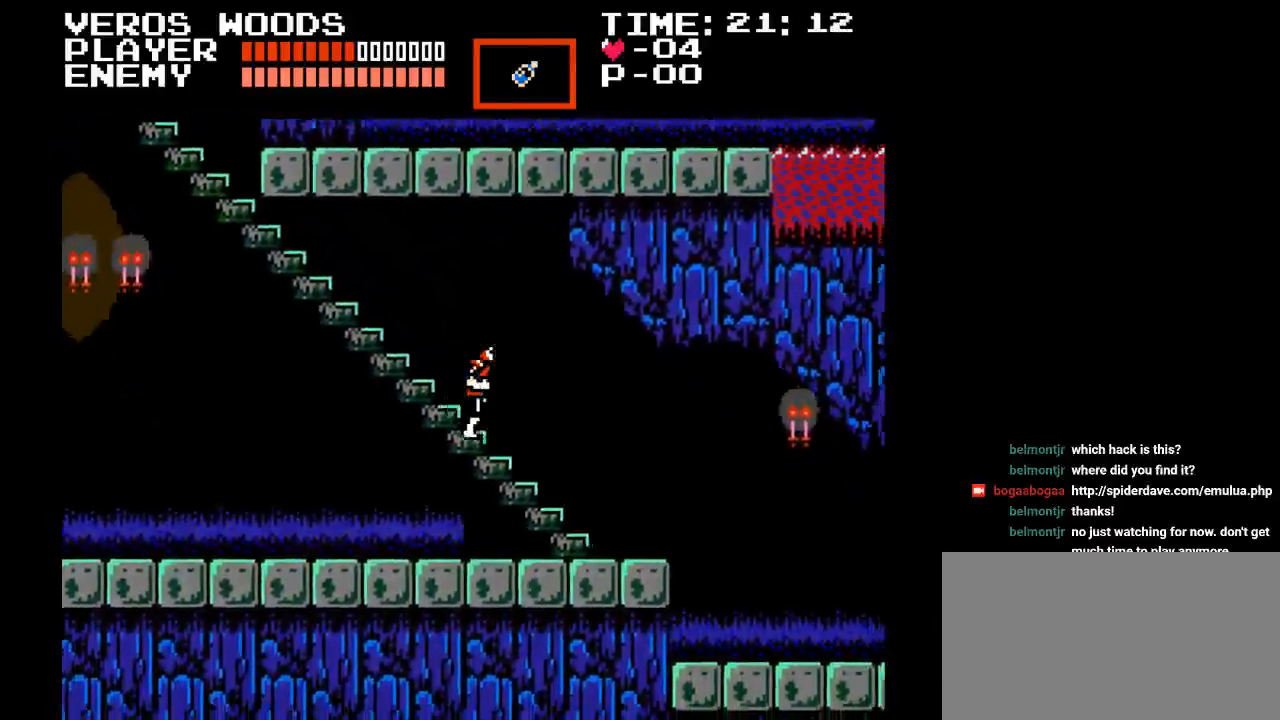
Gameplay with a controller (Nintendo layout); each line is a JSON object with the inputs held at the frame after it. "events" lists button and stick changes between this image and that frame as [ms after this image, input, new state], when the widget could be followed in between. Not read: L3 R3.
{"buttons": ["DPAD_RIGHT"], "events": []}
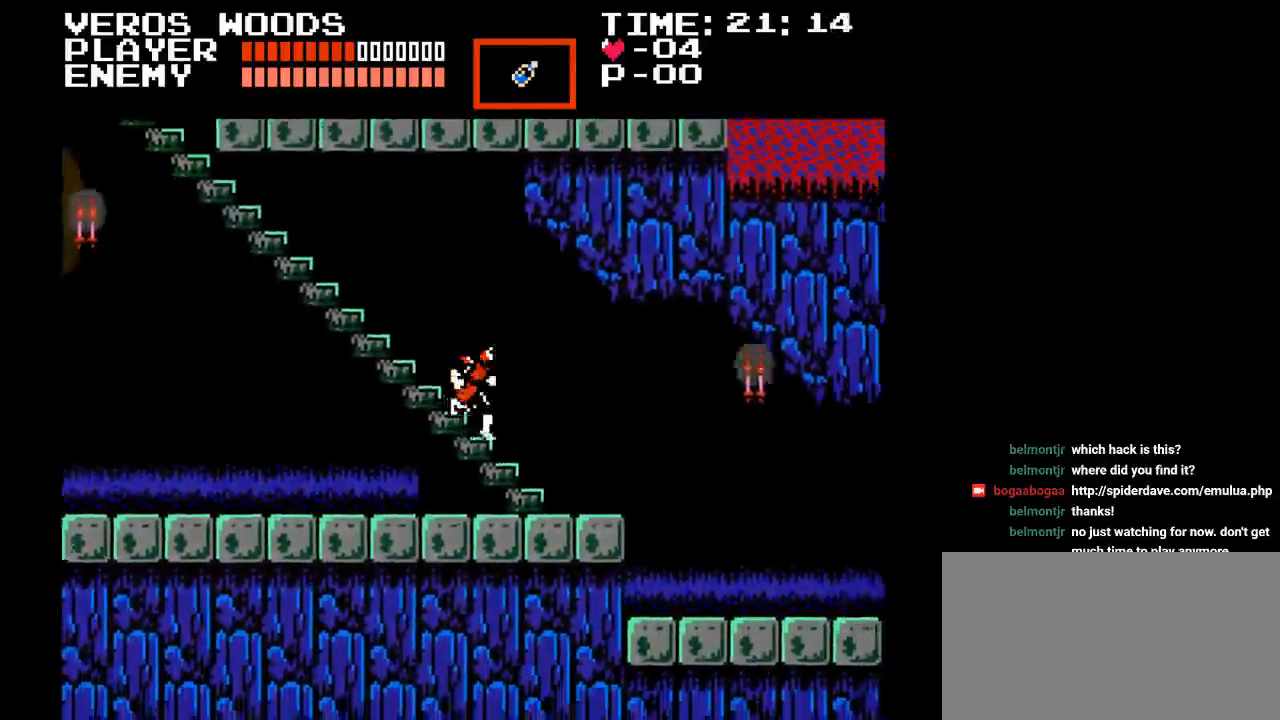
{"buttons": ["DPAD_RIGHT"], "events": []}
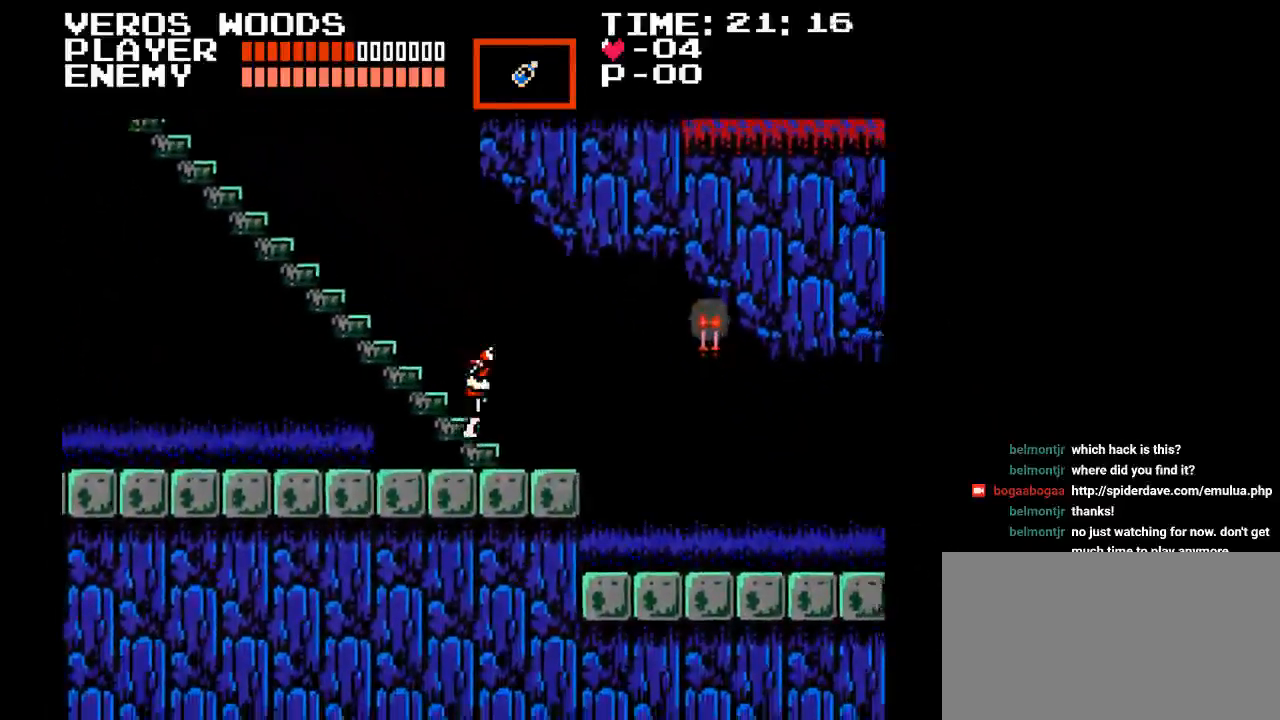
{"buttons": ["DPAD_RIGHT"], "events": []}
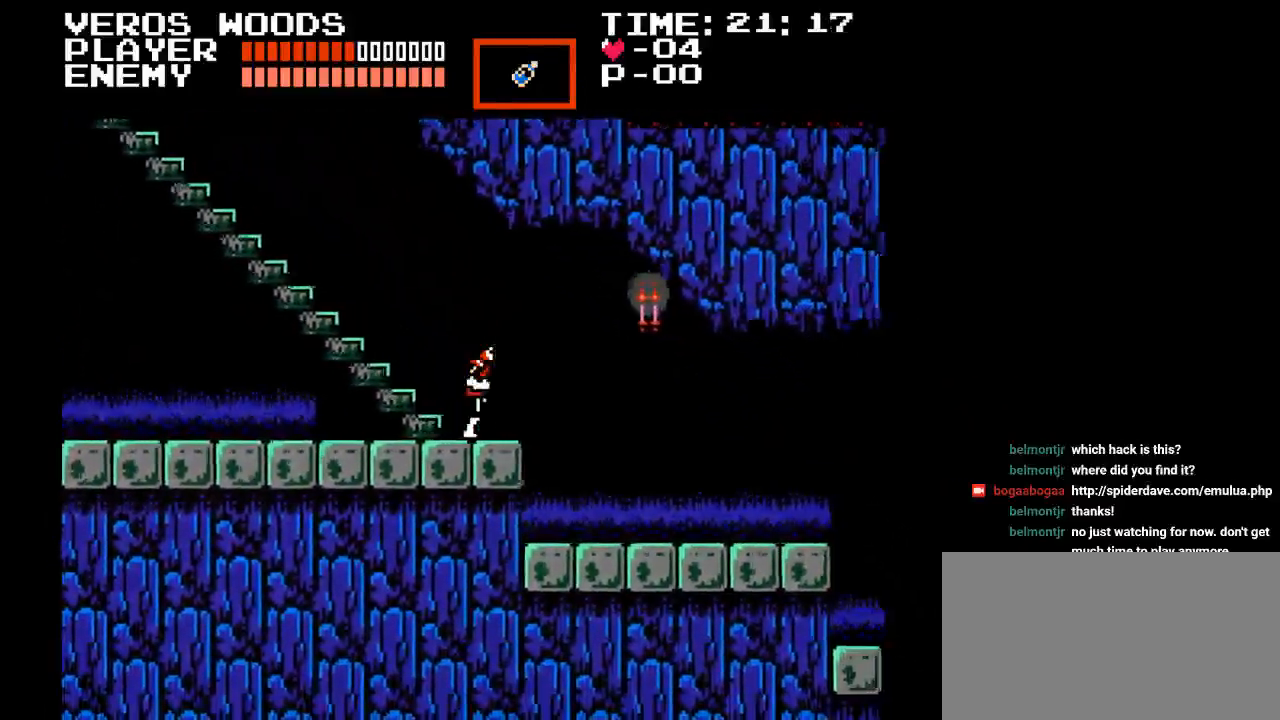
{"buttons": ["Y", "DPAD_RIGHT"], "events": [[83, "B", "down"], [217, "B", "up"], [317, "Y", "down"]]}
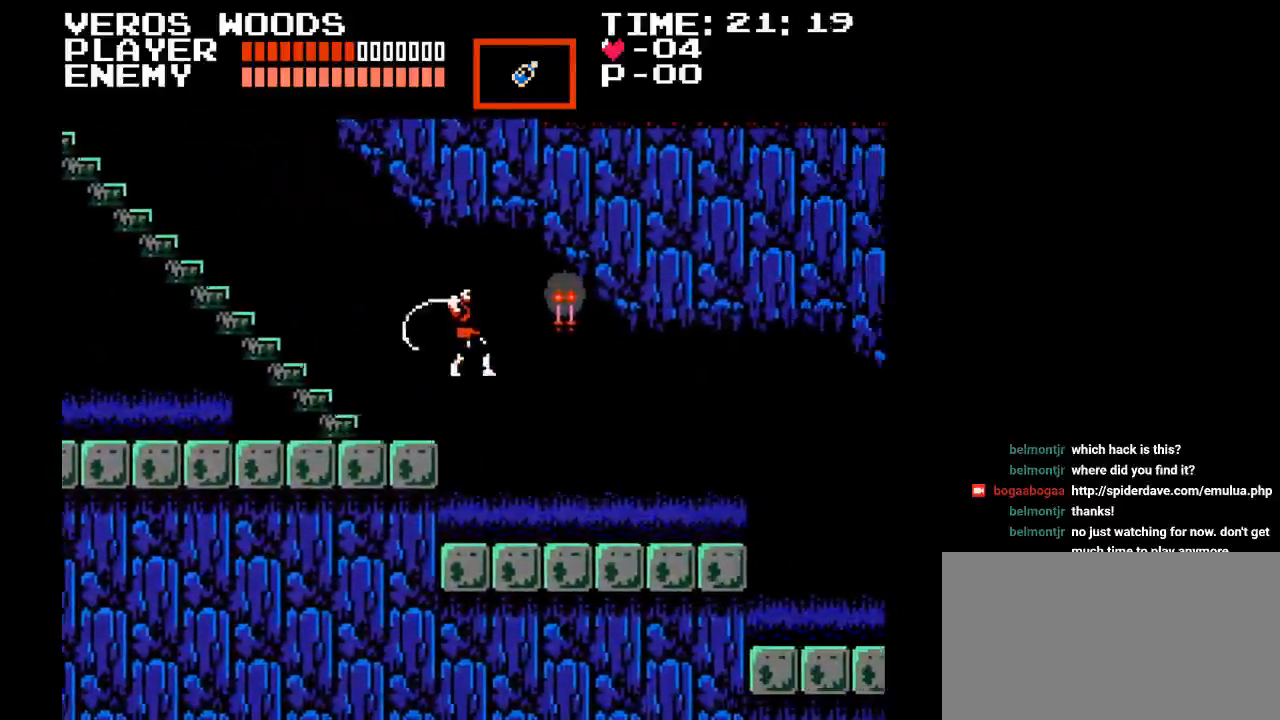
{"buttons": ["DPAD_RIGHT"], "events": [[50, "DPAD_RIGHT", "up"], [100, "Y", "up"], [433, "DPAD_RIGHT", "down"]]}
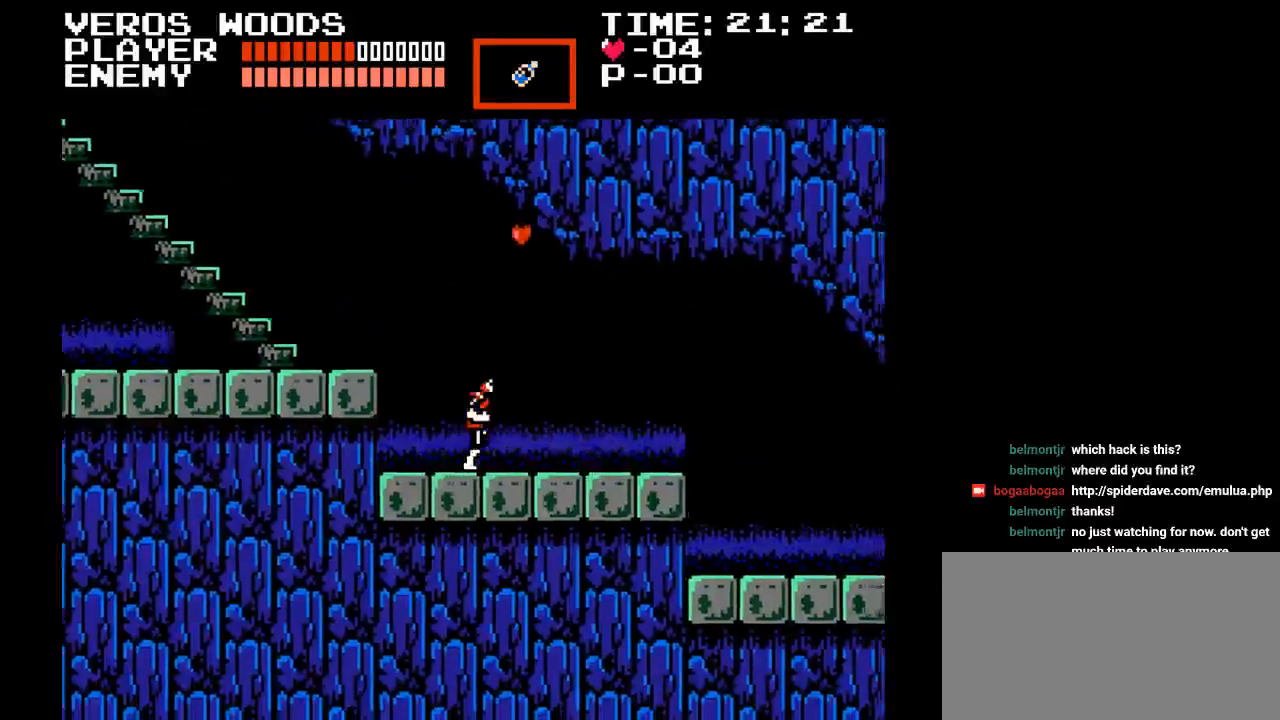
{"buttons": ["DPAD_RIGHT"], "events": [[83, "B", "down"], [467, "B", "up"]]}
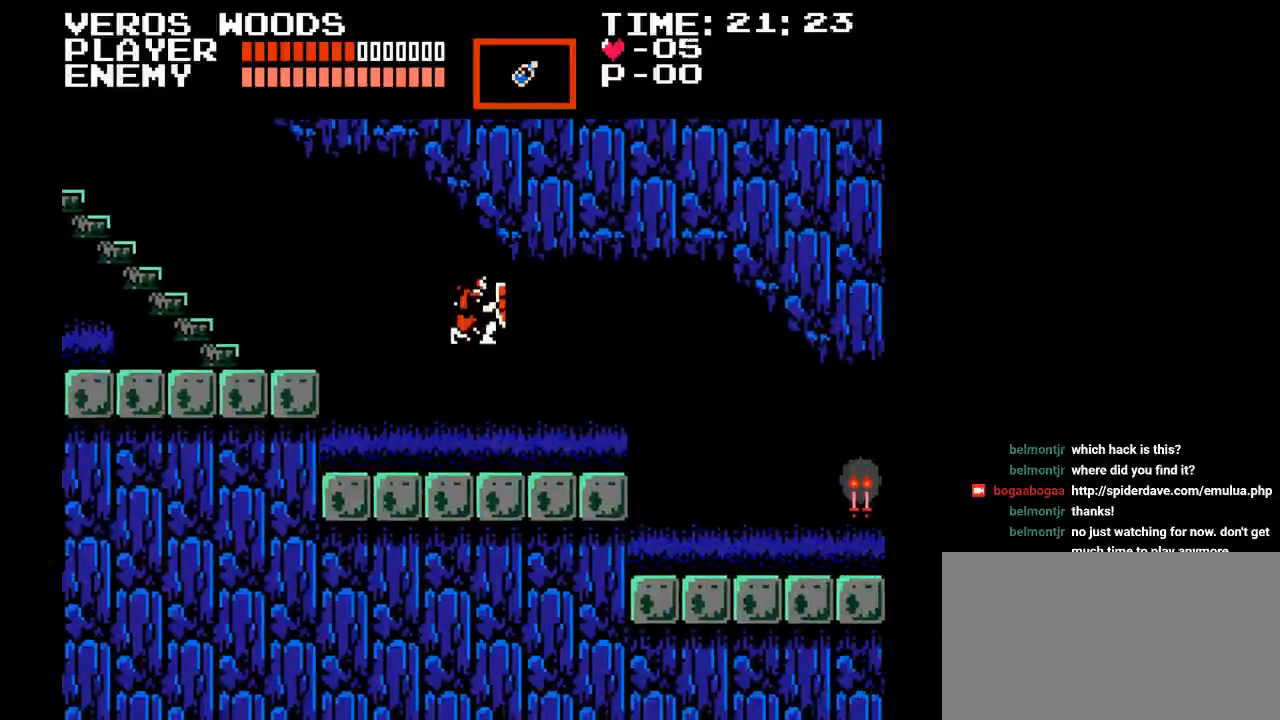
{"buttons": ["DPAD_RIGHT"], "events": []}
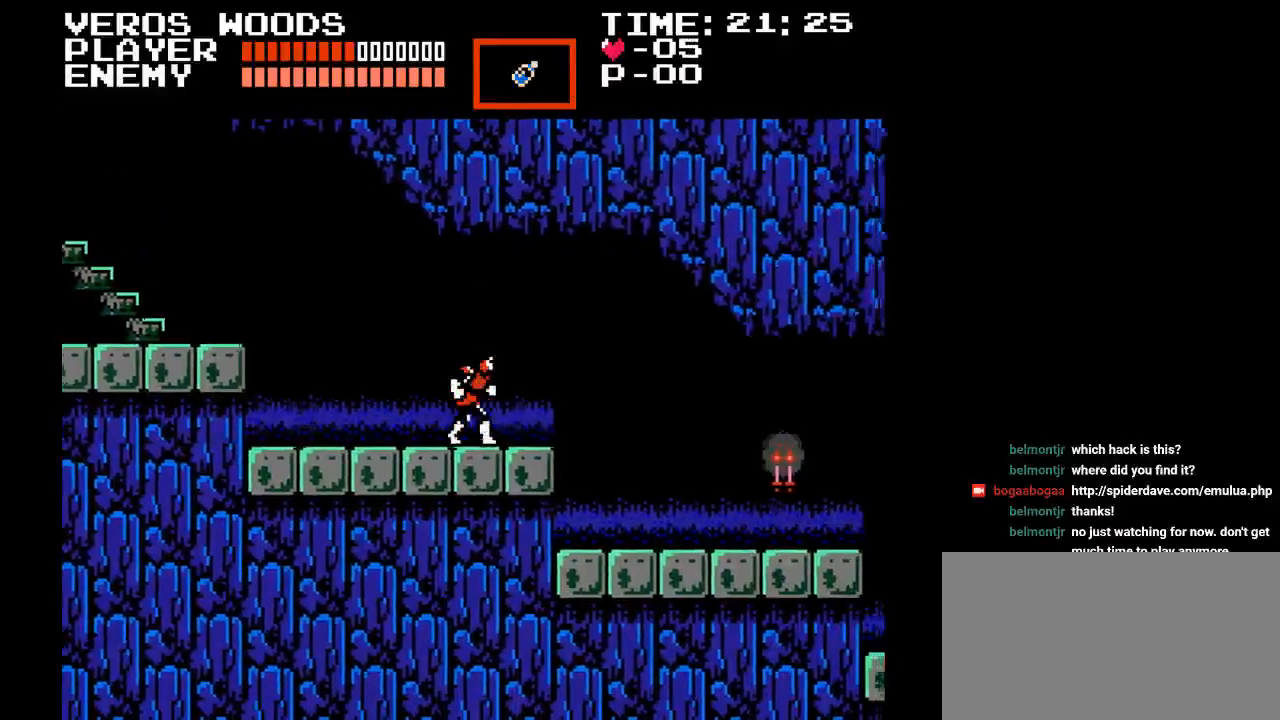
{"buttons": ["DPAD_RIGHT"], "events": [[167, "B", "down"], [300, "B", "up"]]}
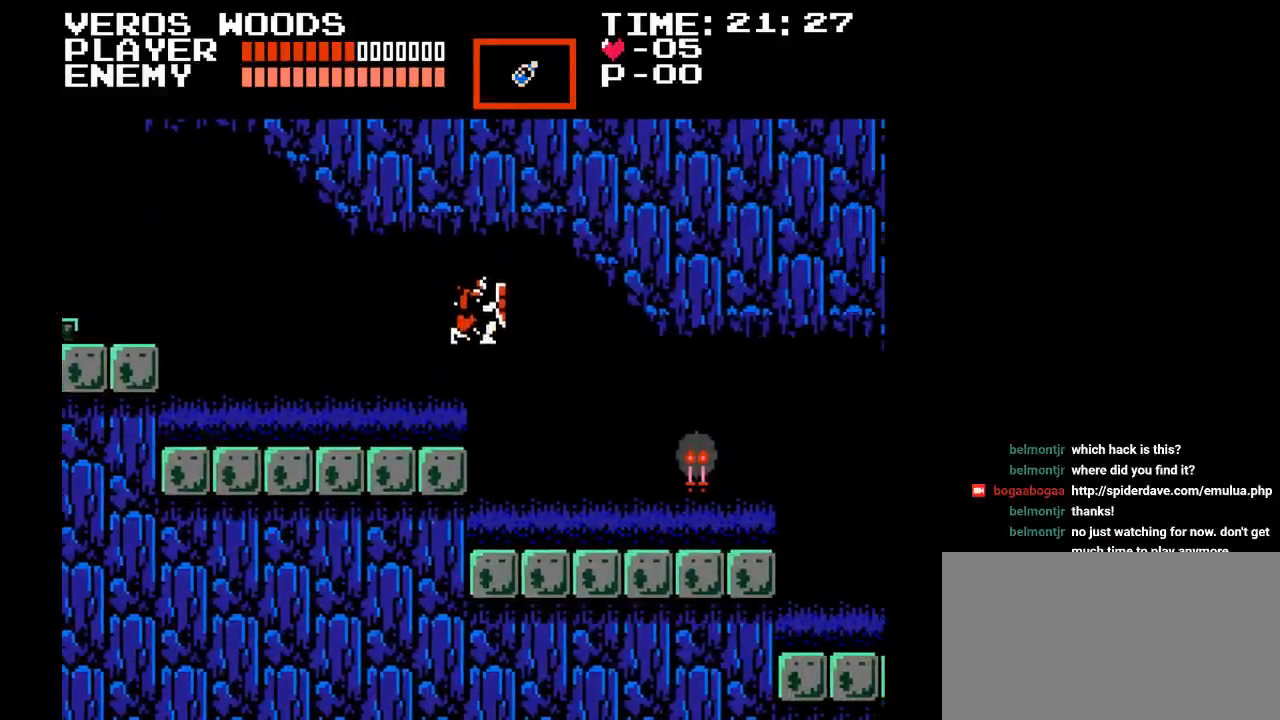
{"buttons": ["DPAD_RIGHT"], "events": [[17, "Y", "down"], [267, "Y", "up"]]}
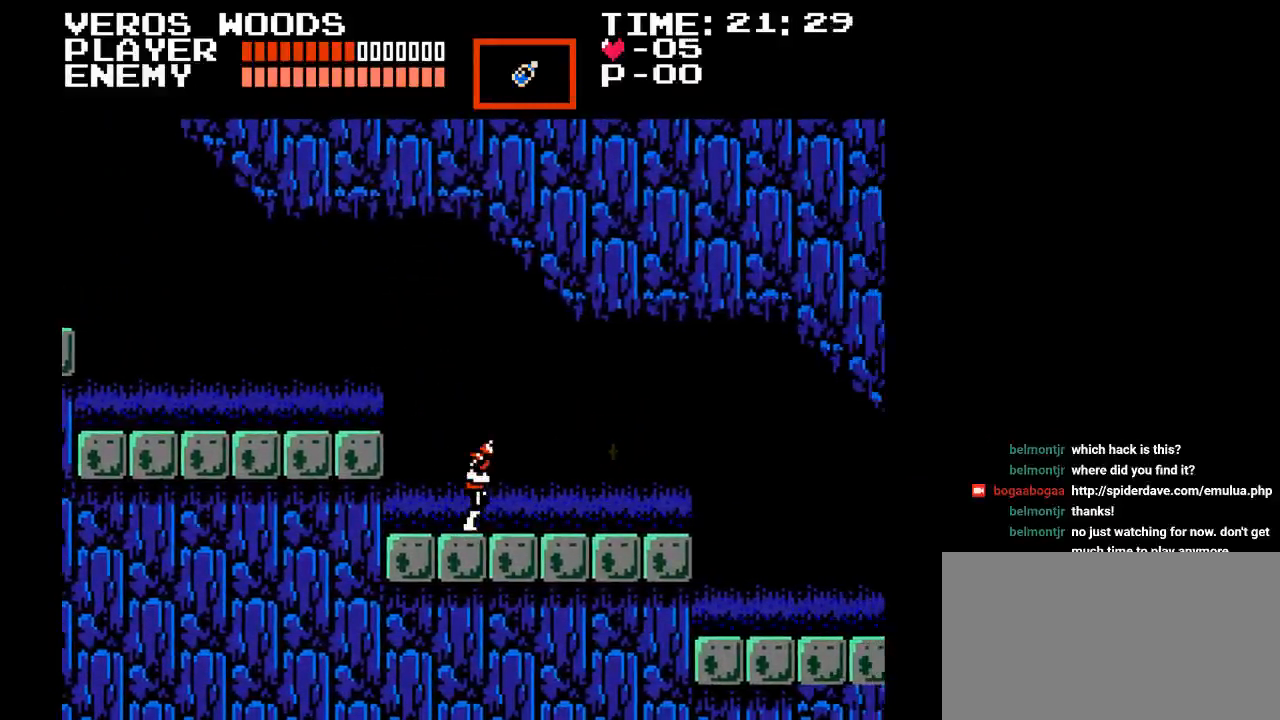
{"buttons": ["DPAD_RIGHT"], "events": []}
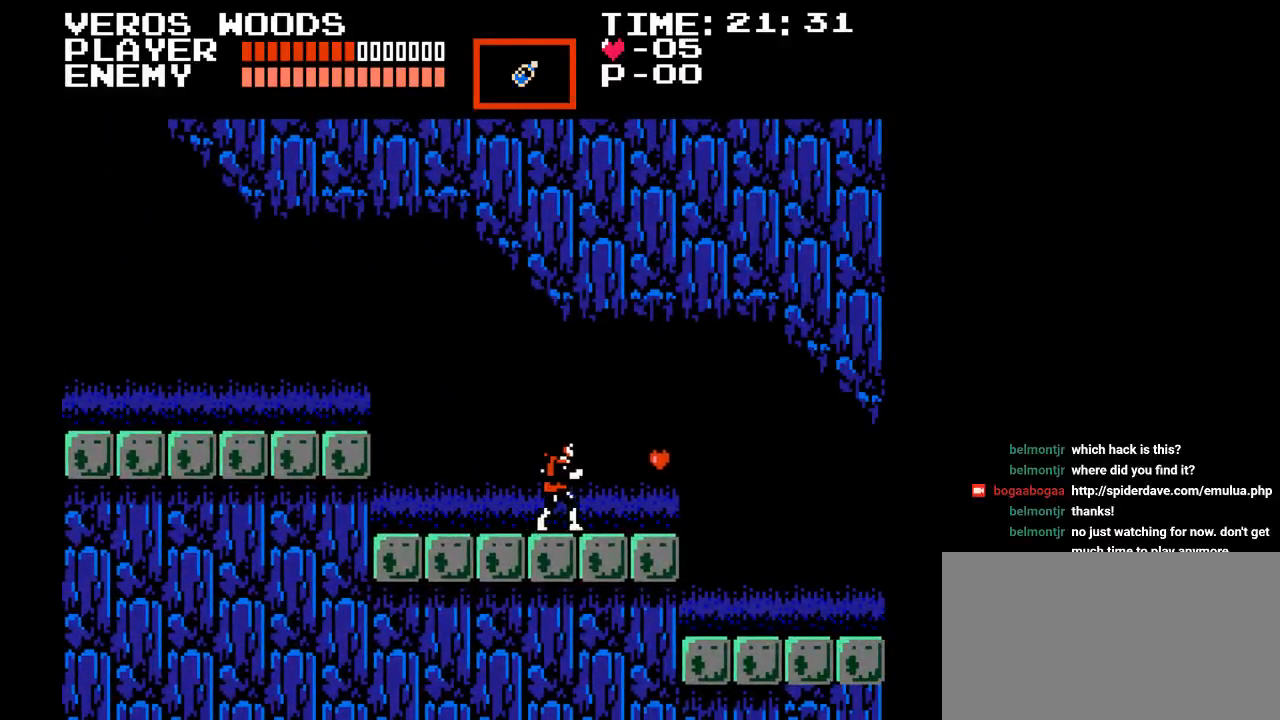
{"buttons": ["DPAD_RIGHT"], "events": []}
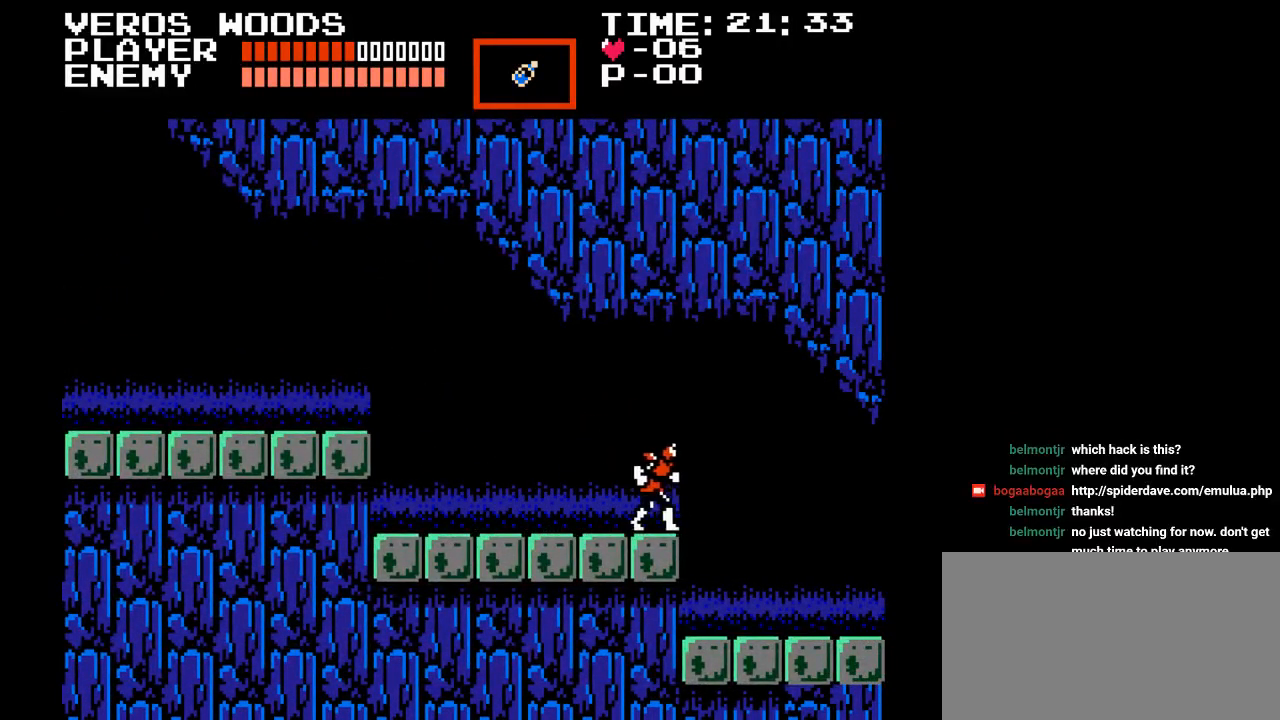
{"buttons": ["Y", "DPAD_RIGHT"], "events": [[17, "B", "down"], [167, "B", "up"], [267, "Y", "down"]]}
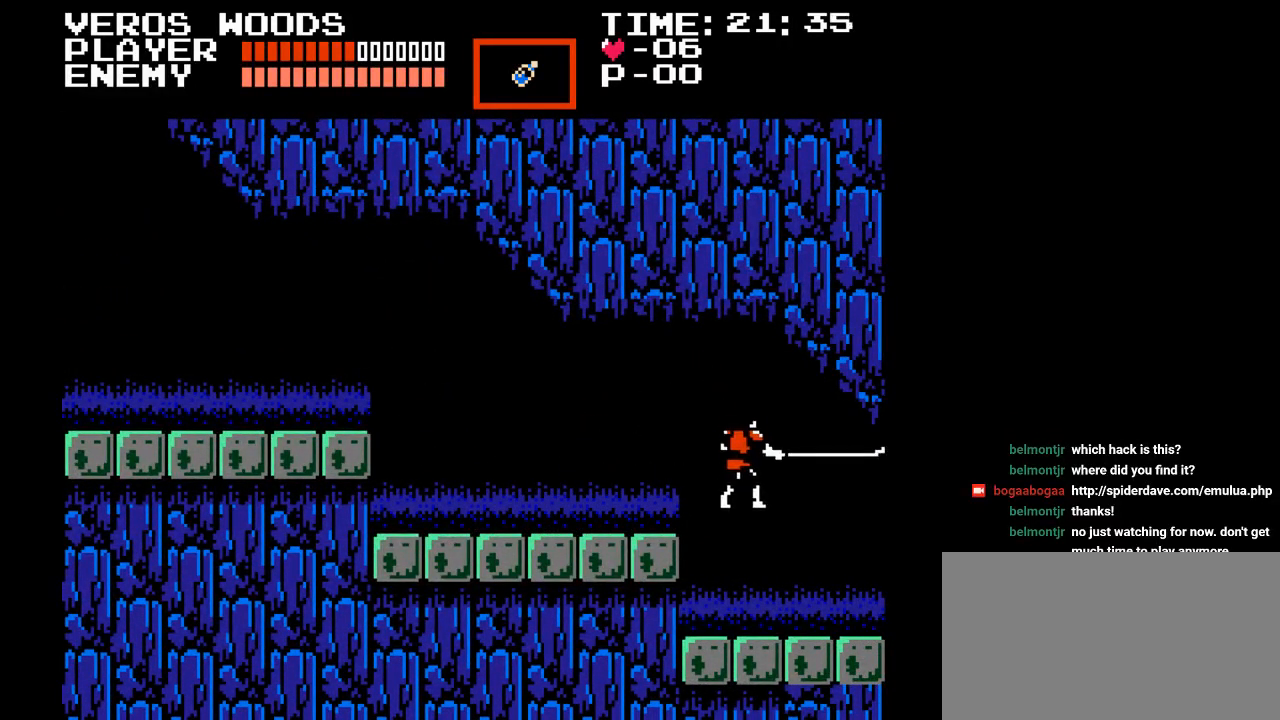
{"buttons": ["DPAD_RIGHT"], "events": [[33, "Y", "up"]]}
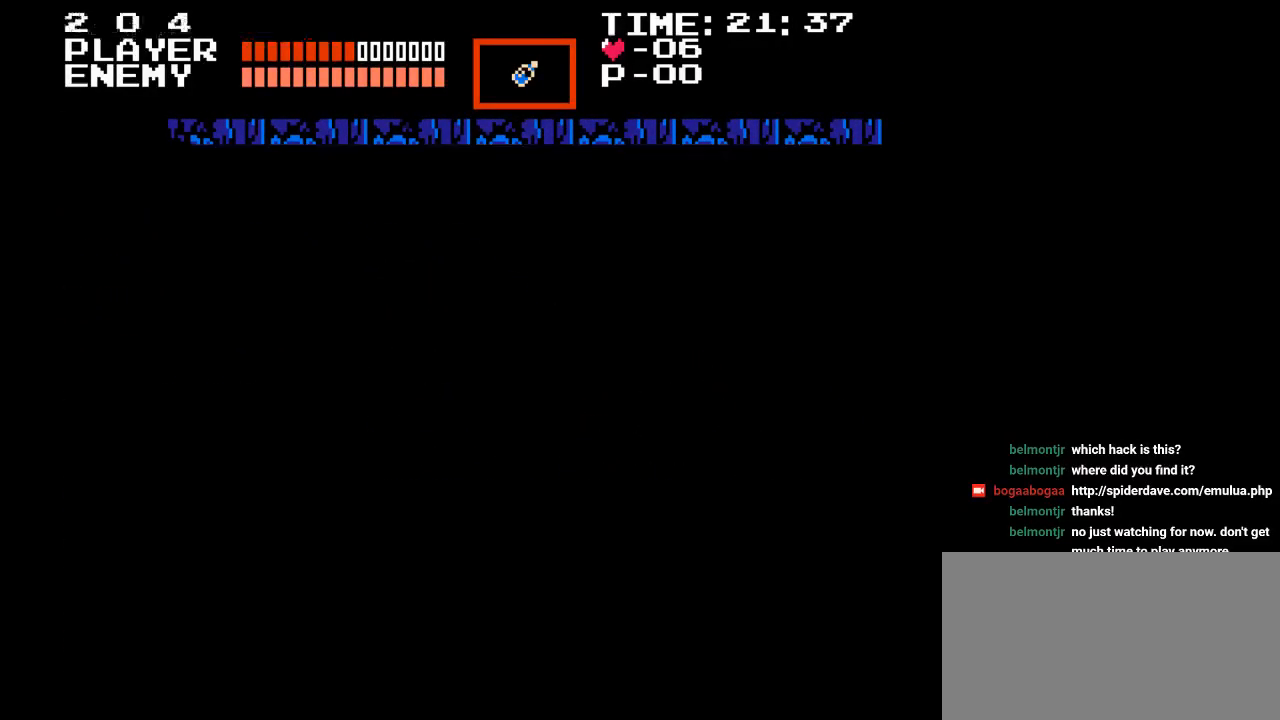
{"buttons": [], "events": [[133, "DPAD_RIGHT", "up"]]}
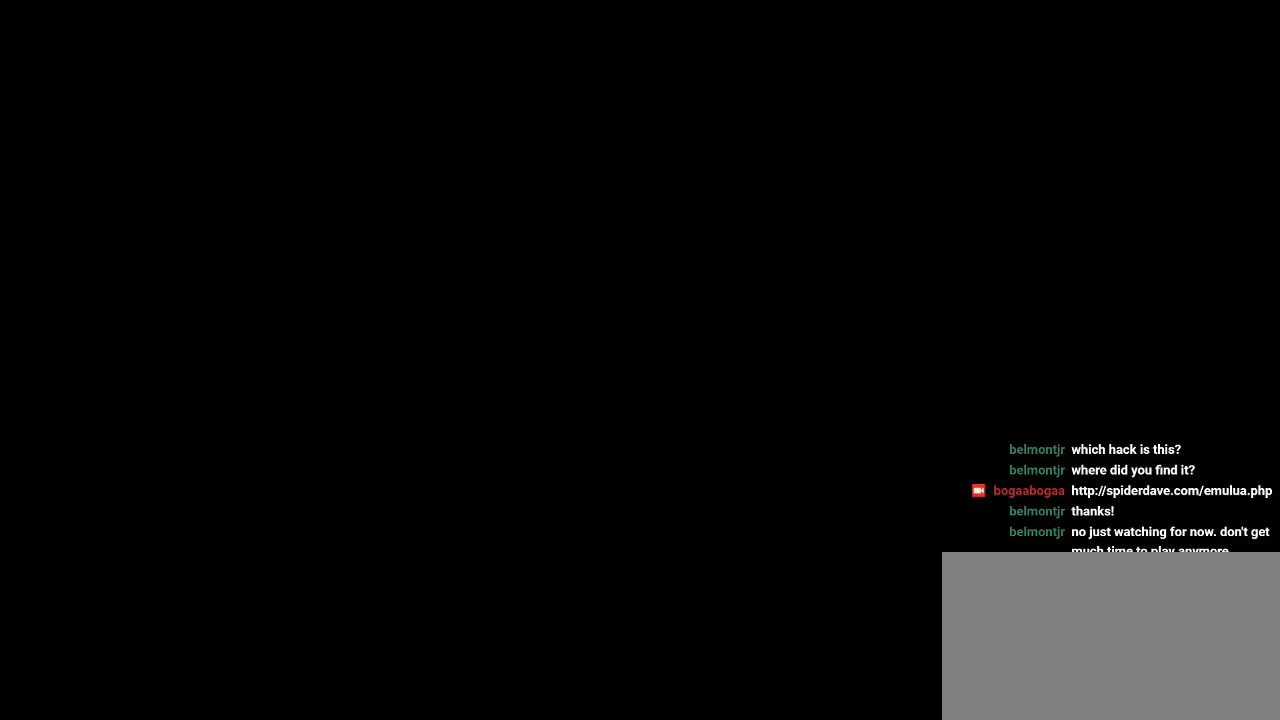
{"buttons": [], "events": []}
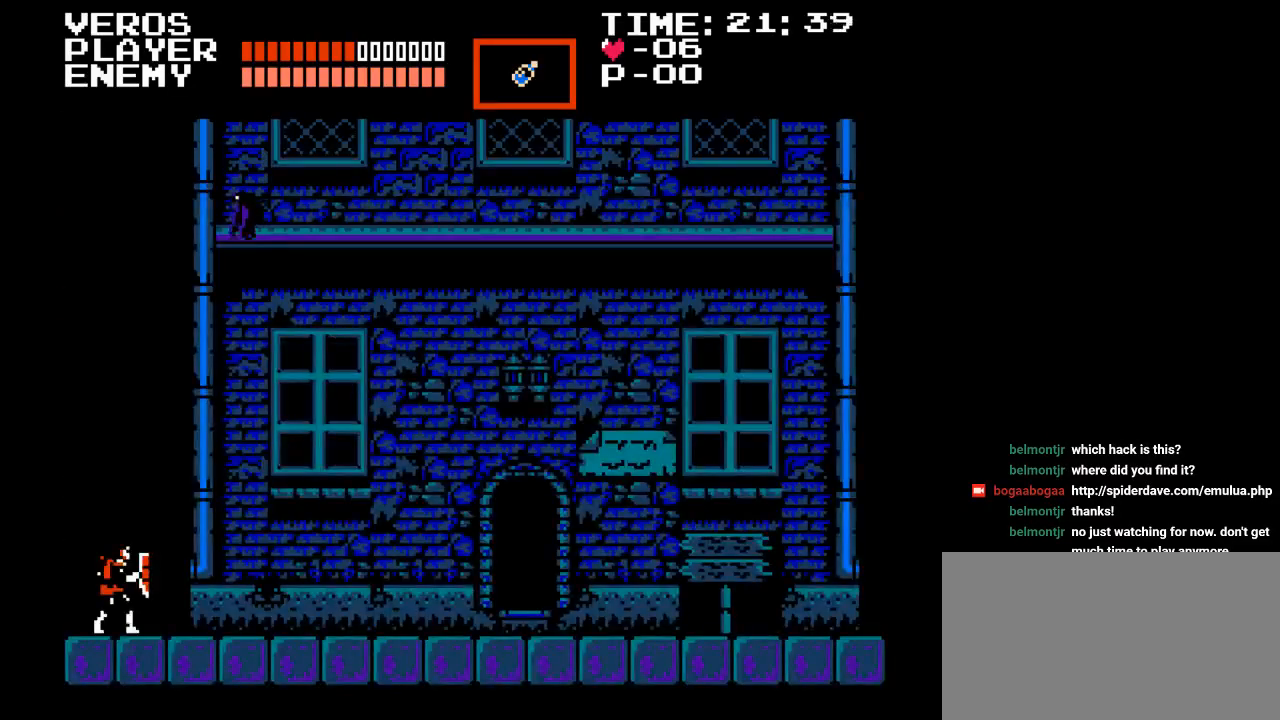
{"buttons": [], "events": [[300, "DPAD_LEFT", "down"], [450, "DPAD_LEFT", "up"]]}
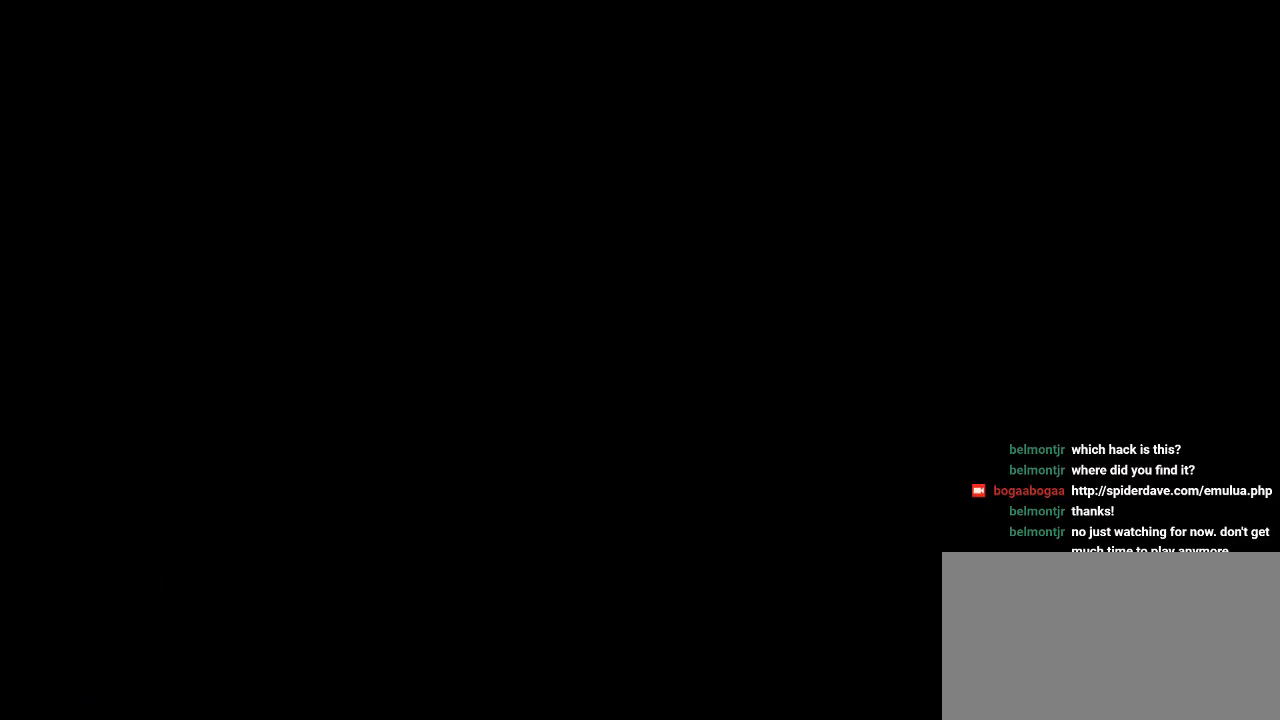
{"buttons": [], "events": []}
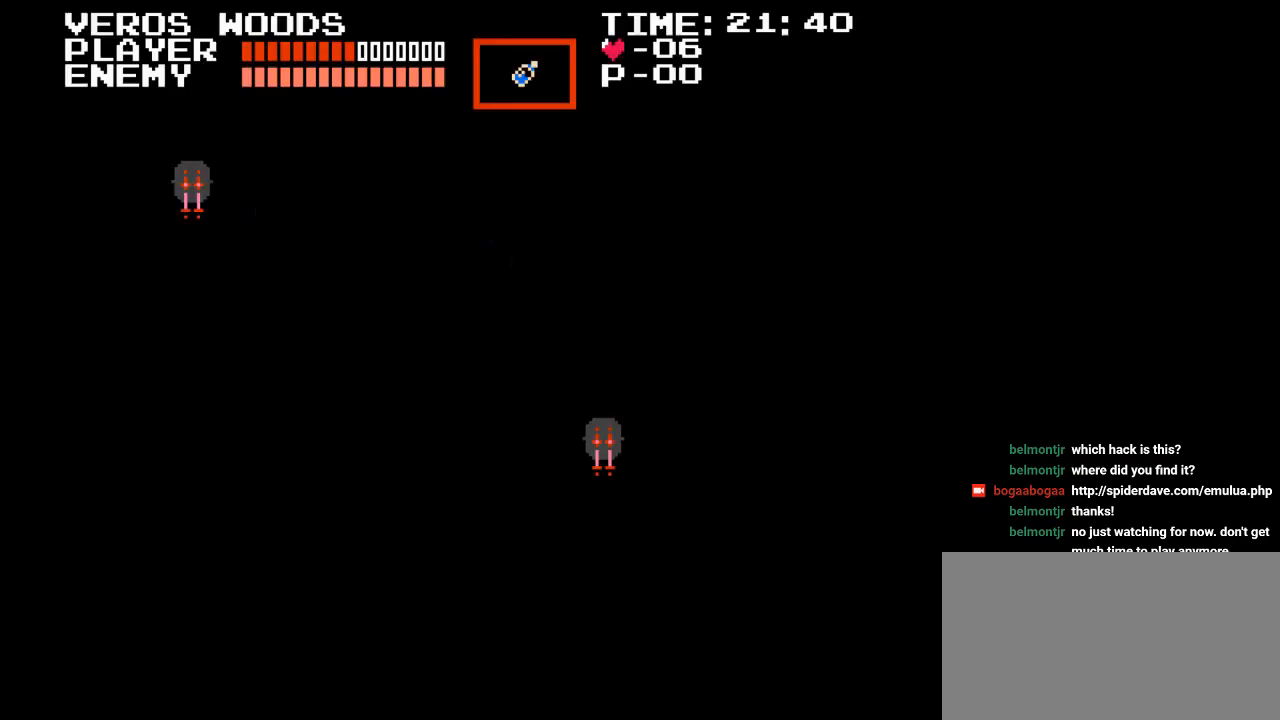
{"buttons": [], "events": [[100, "DPAD_RIGHT", "down"], [500, "DPAD_RIGHT", "up"]]}
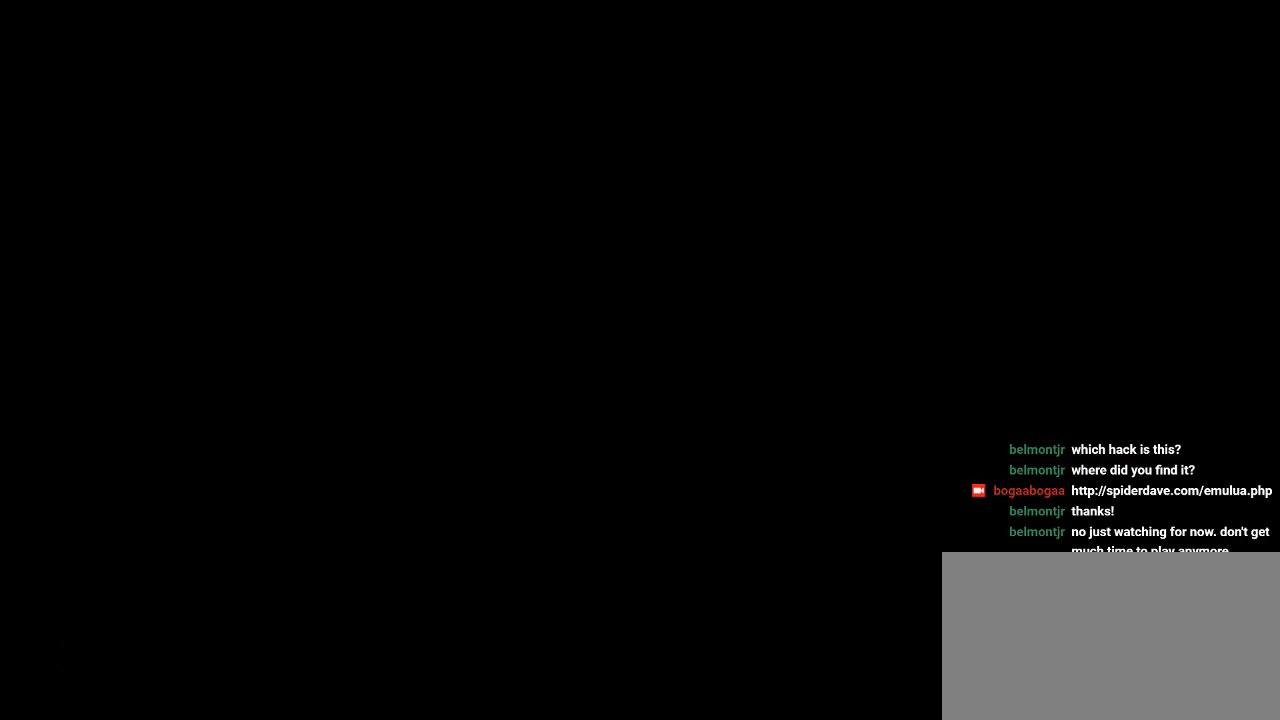
{"buttons": [], "events": []}
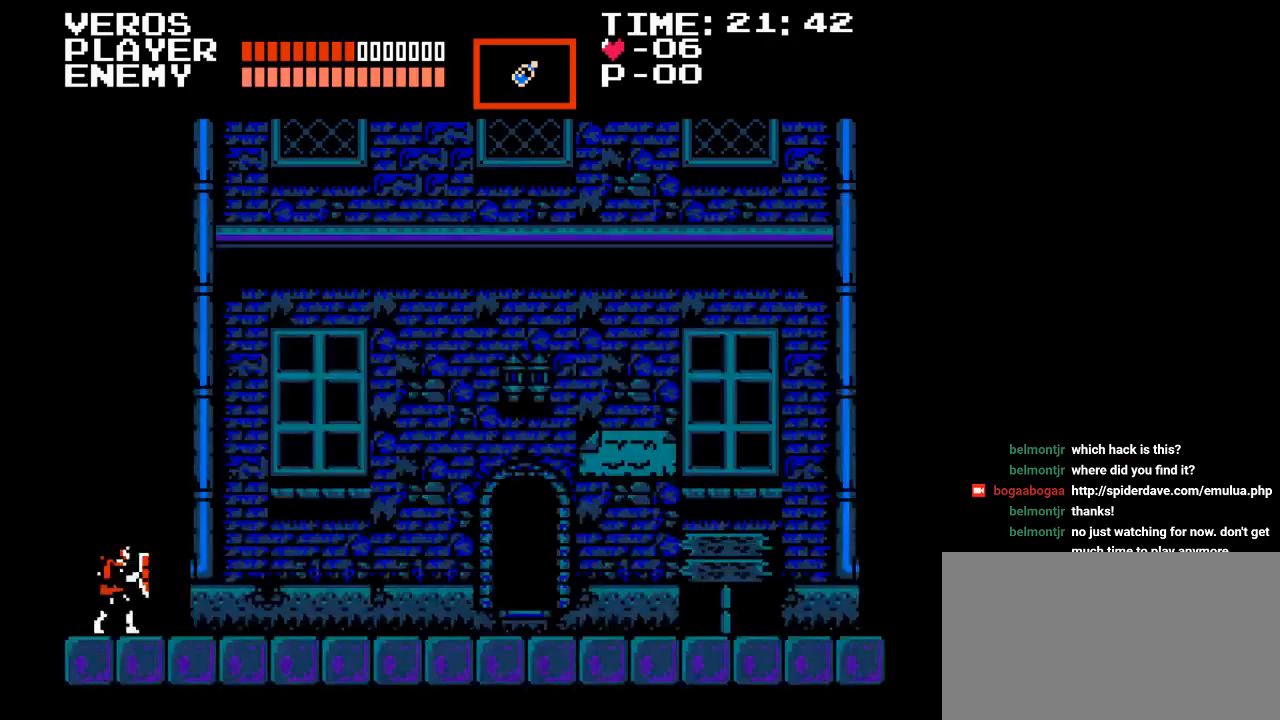
{"buttons": ["DPAD_RIGHT"], "events": [[167, "DPAD_RIGHT", "down"]]}
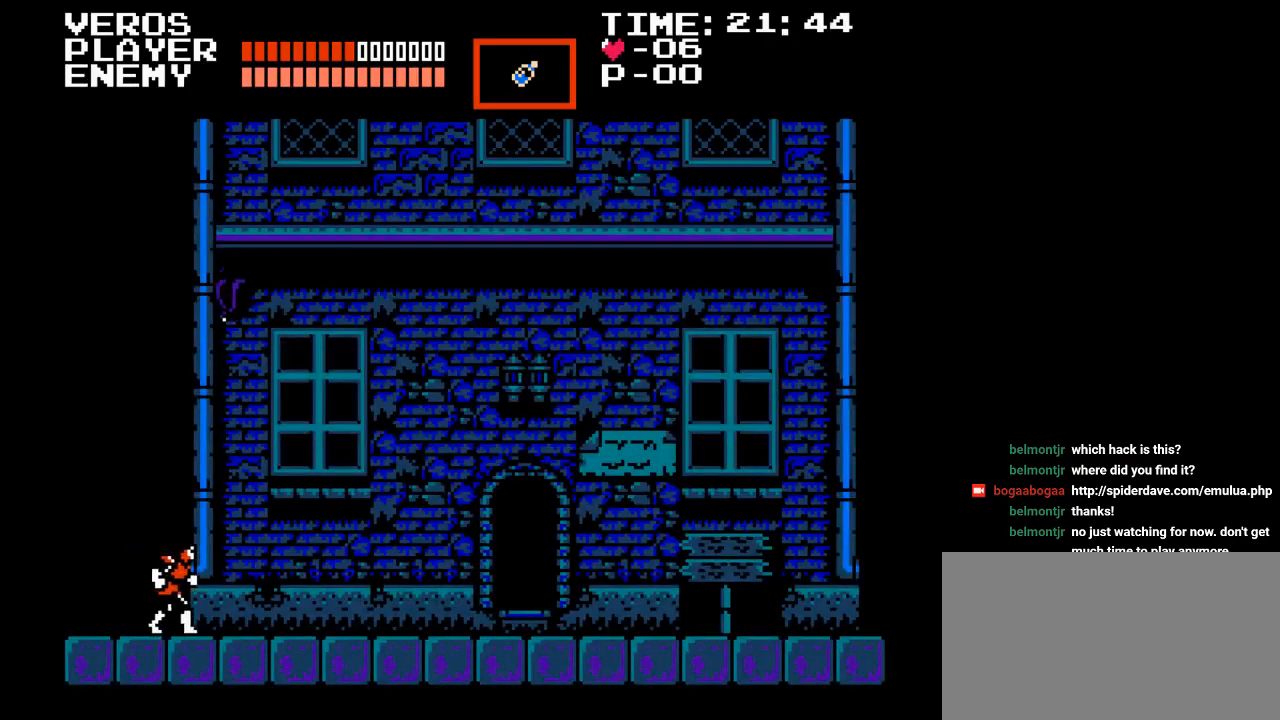
{"buttons": ["DPAD_RIGHT"], "events": []}
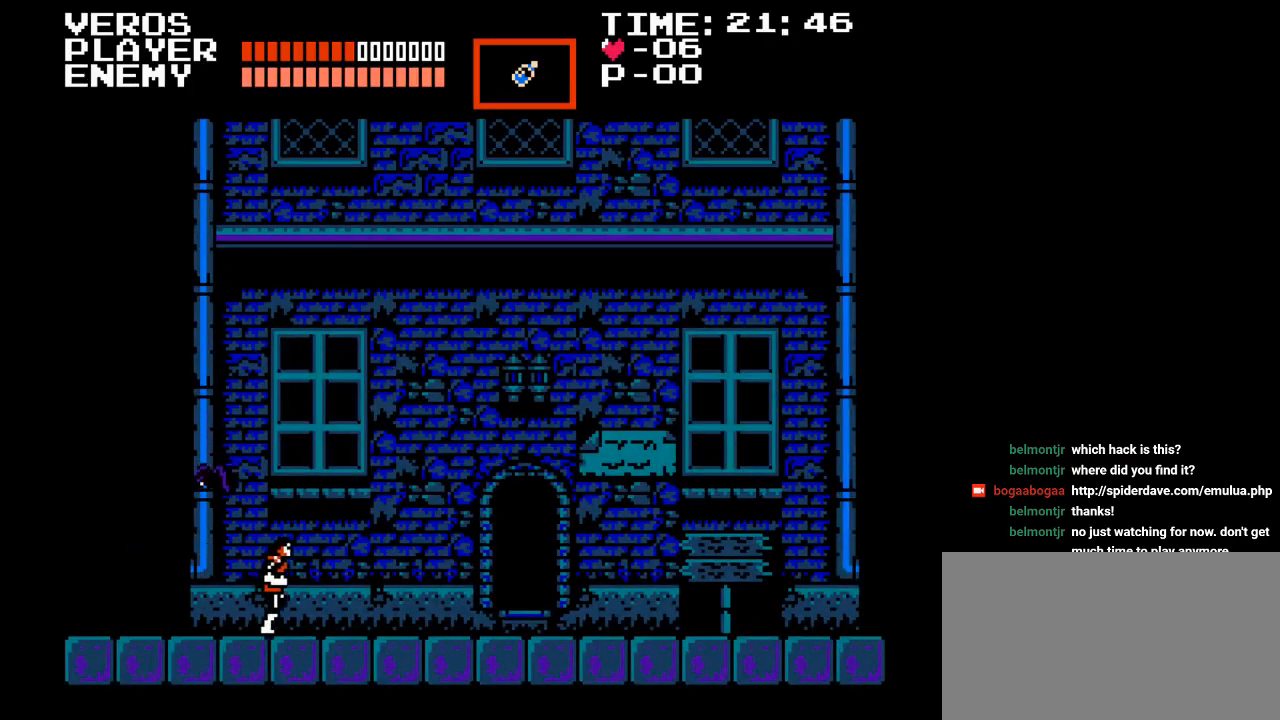
{"buttons": ["Y"], "events": [[67, "DPAD_RIGHT", "up"], [67, "DPAD_UP", "down"], [100, "DPAD_LEFT", "down"], [100, "DPAD_UP", "up"], [150, "Y", "down"], [200, "DPAD_LEFT", "up"], [283, "Y", "up"], [350, "Y", "down"], [450, "Y", "up"], [500, "Y", "down"]]}
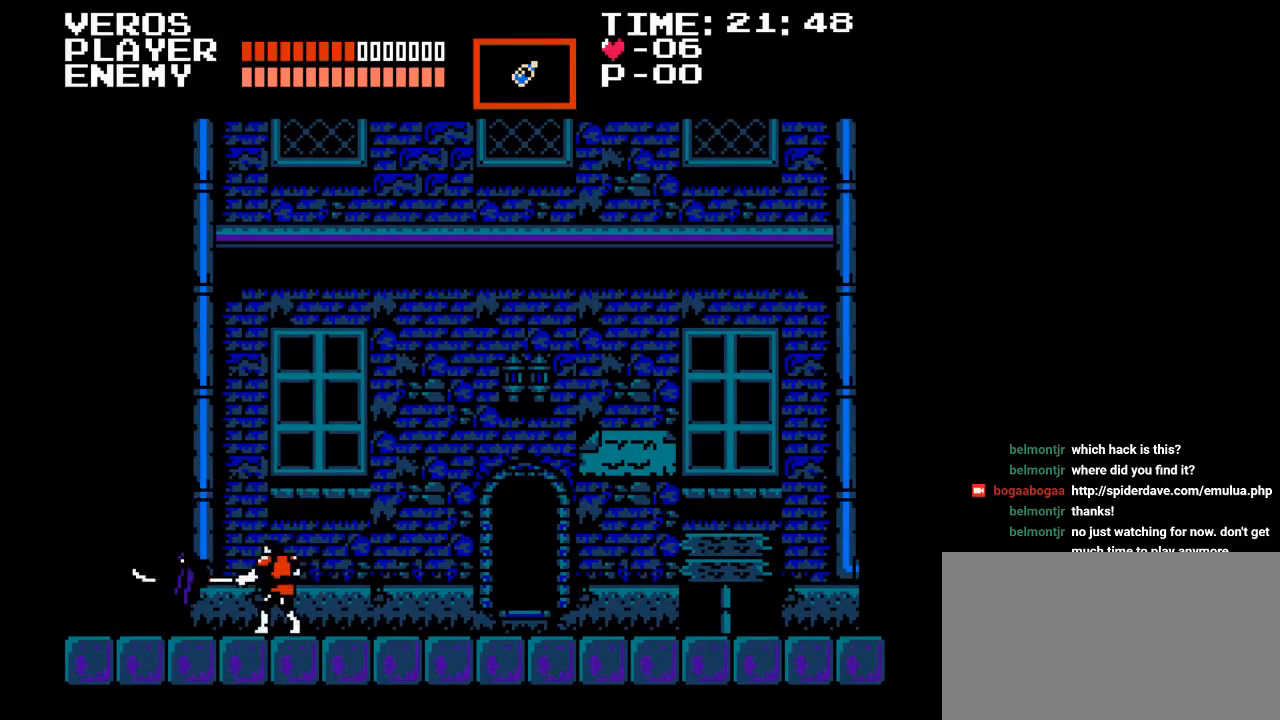
{"buttons": [], "events": [[83, "Y", "up"], [150, "Y", "down"], [483, "Y", "up"]]}
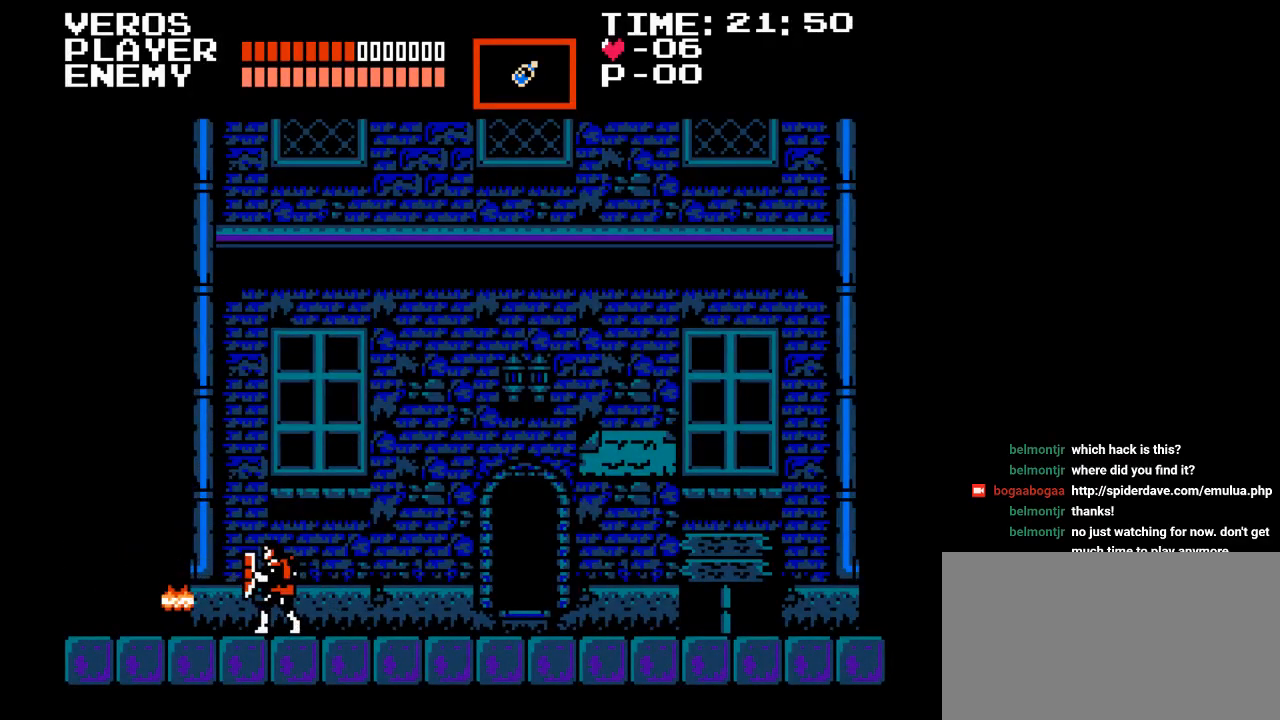
{"buttons": ["DPAD_UP"], "events": [[167, "DPAD_LEFT", "down"], [483, "DPAD_LEFT", "up"], [483, "DPAD_UP", "down"]]}
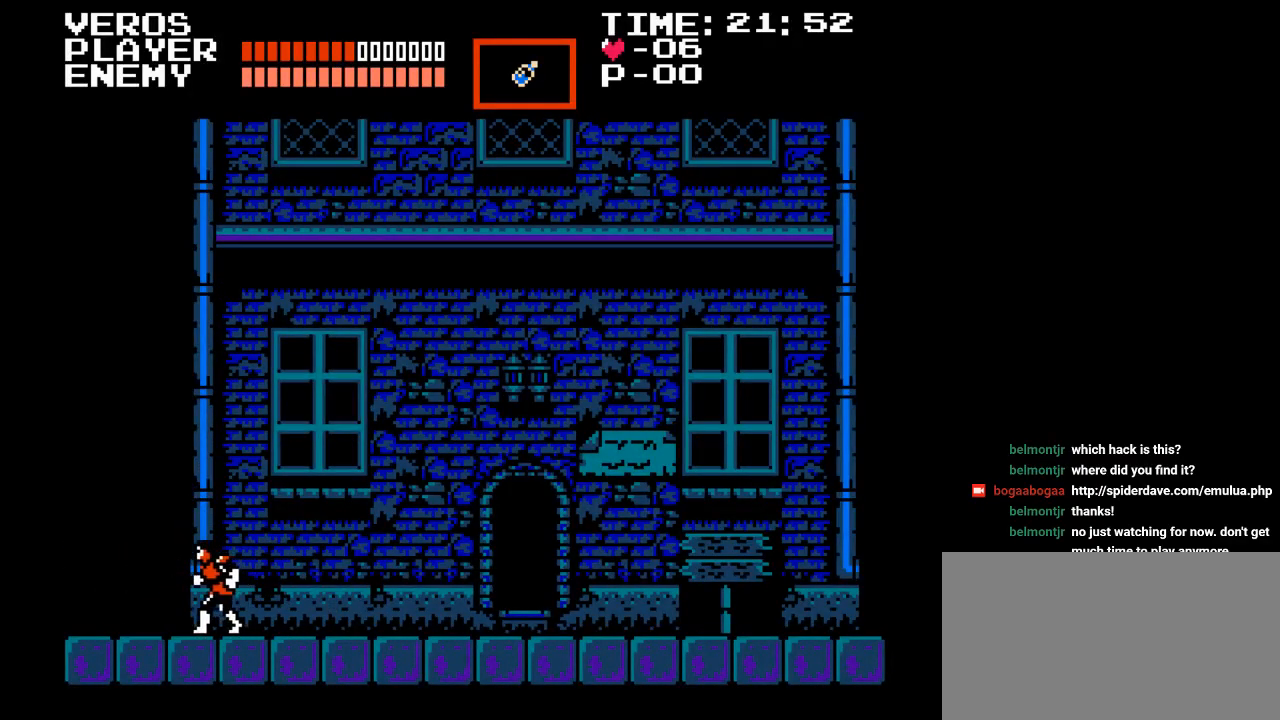
{"buttons": ["DPAD_RIGHT"], "events": [[17, "DPAD_UP", "up"], [33, "DPAD_RIGHT", "down"]]}
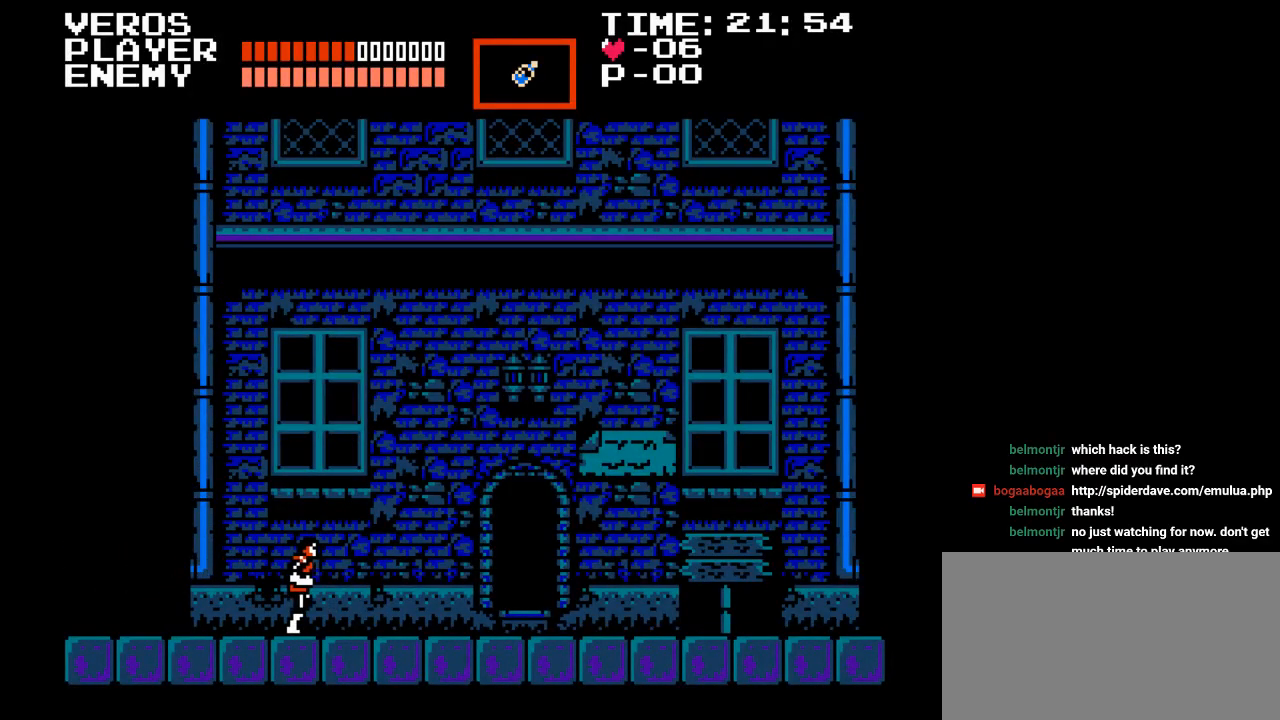
{"buttons": ["DPAD_RIGHT"], "events": []}
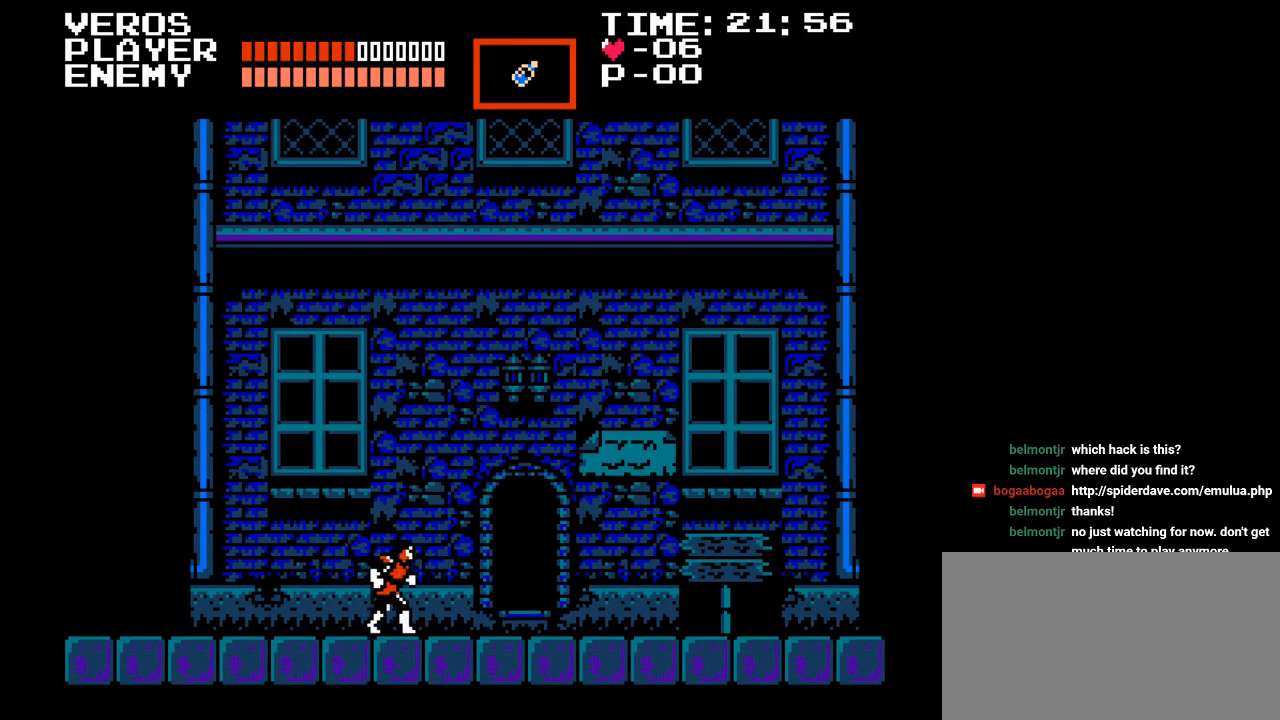
{"buttons": ["DPAD_RIGHT"], "events": []}
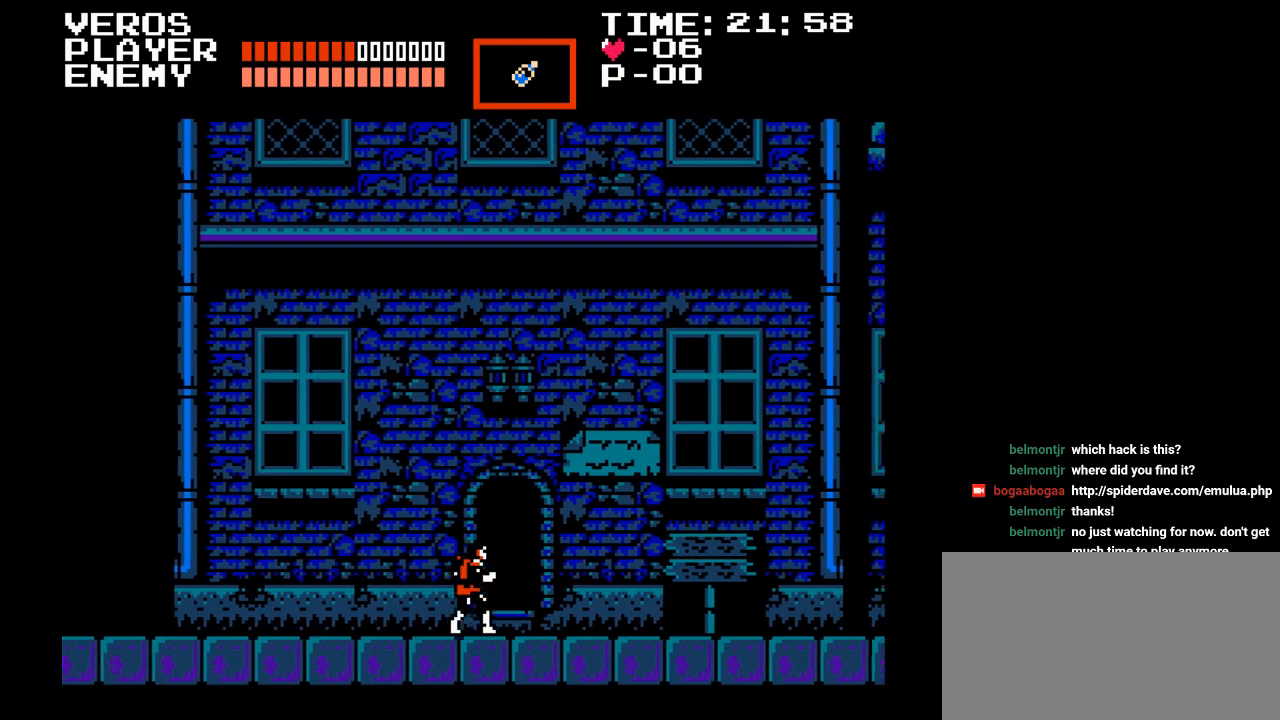
{"buttons": [], "events": [[150, "DPAD_RIGHT", "up"]]}
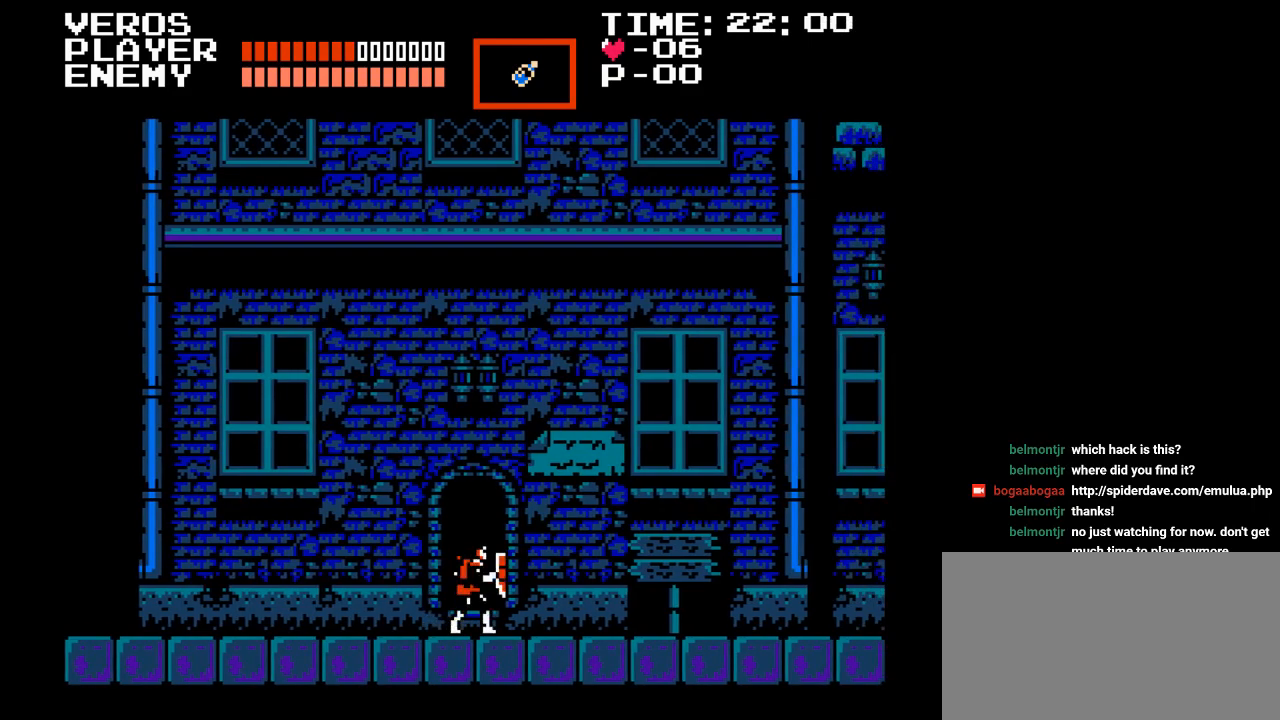
{"buttons": ["DPAD_RIGHT"], "events": [[233, "DPAD_RIGHT", "down"]]}
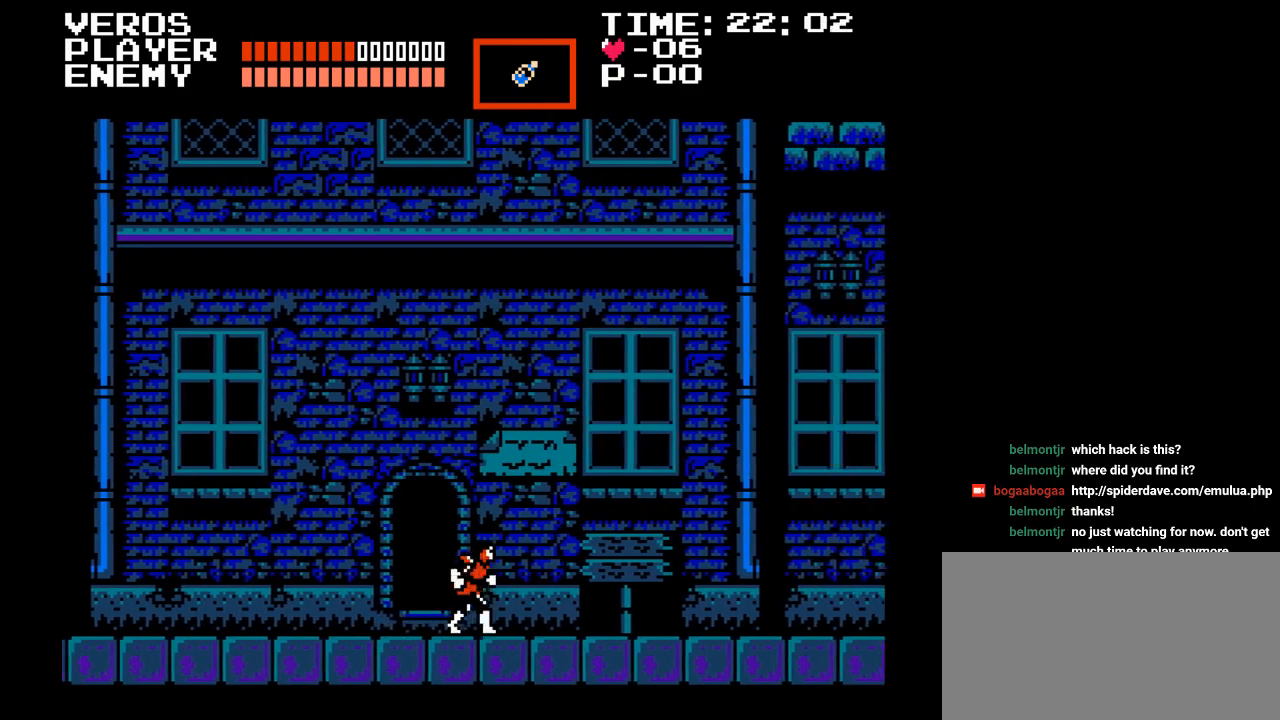
{"buttons": ["DPAD_RIGHT"], "events": []}